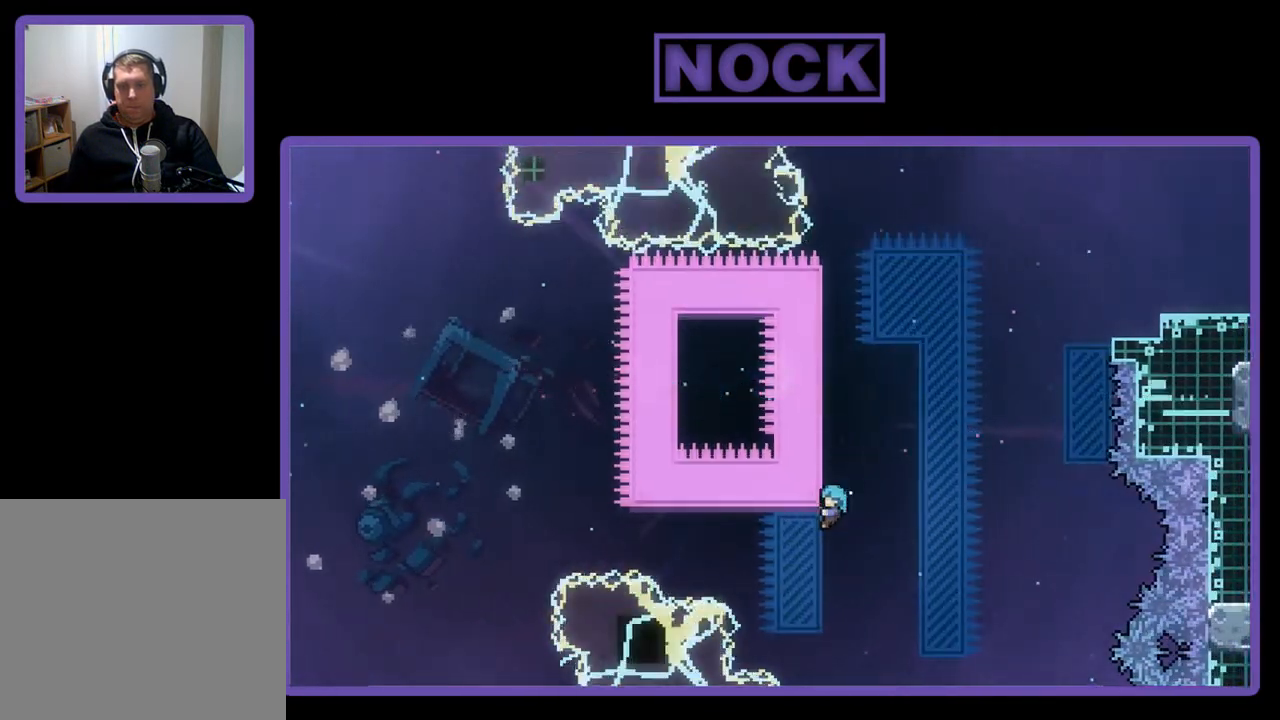
Gameplay with a controller (PlayStation layout); each line is a JSON object with the inputs held at the frame after it. "events" lists button and stick changes between this image and that frame as [ms after this image, input, new state], when the widget could be followed in between. Not read: right_stick.
{"buttons": ["R2"], "left_stick": "center", "events": [[150, "DPAD_LEFT", "up"], [450, "DPAD_UP", "up"]]}
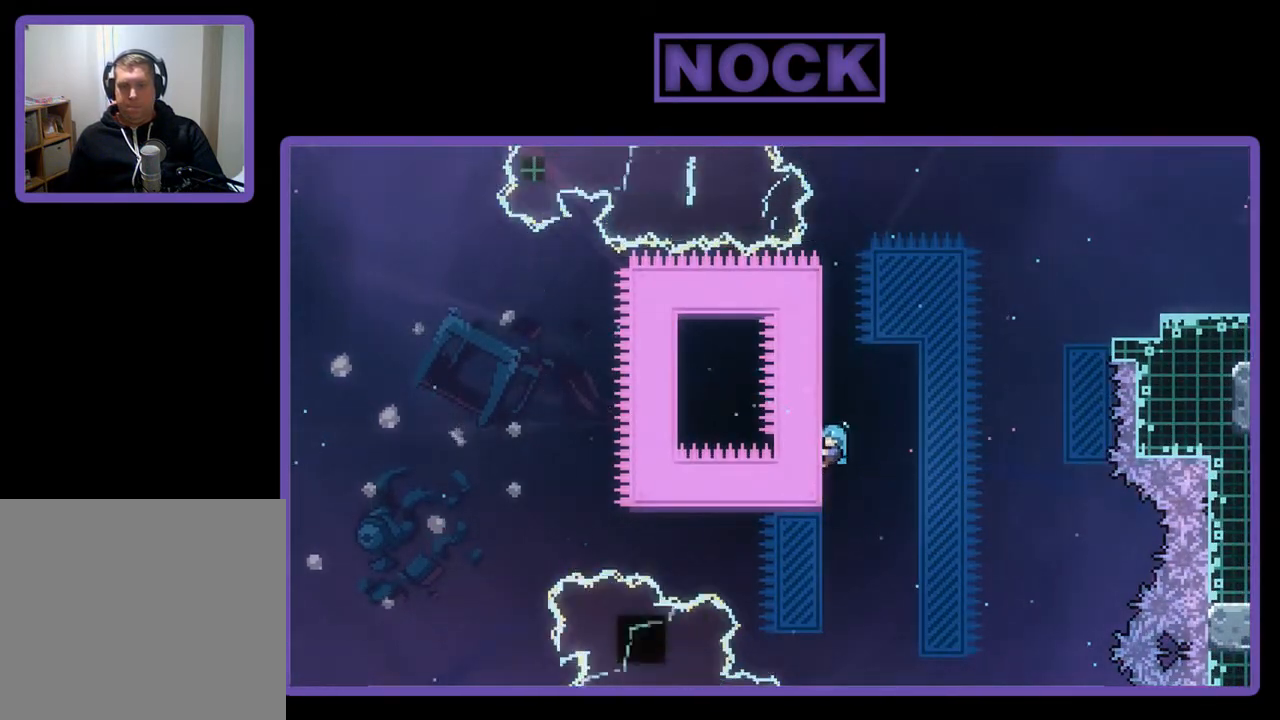
{"buttons": ["R2"], "left_stick": "center", "events": [[183, "DPAD_DOWN", "down"], [450, "DPAD_DOWN", "up"]]}
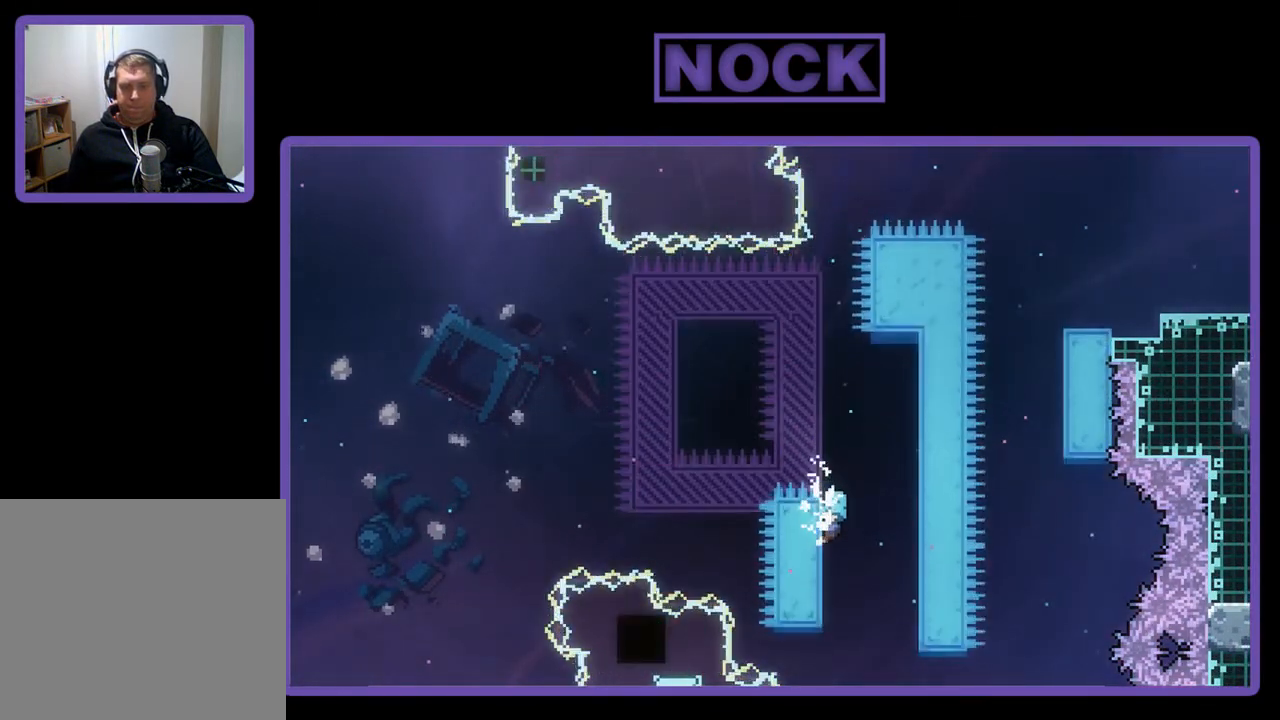
{"buttons": ["R2", "DPAD_UP"], "left_stick": "center", "events": [[383, "DPAD_UP", "down"]]}
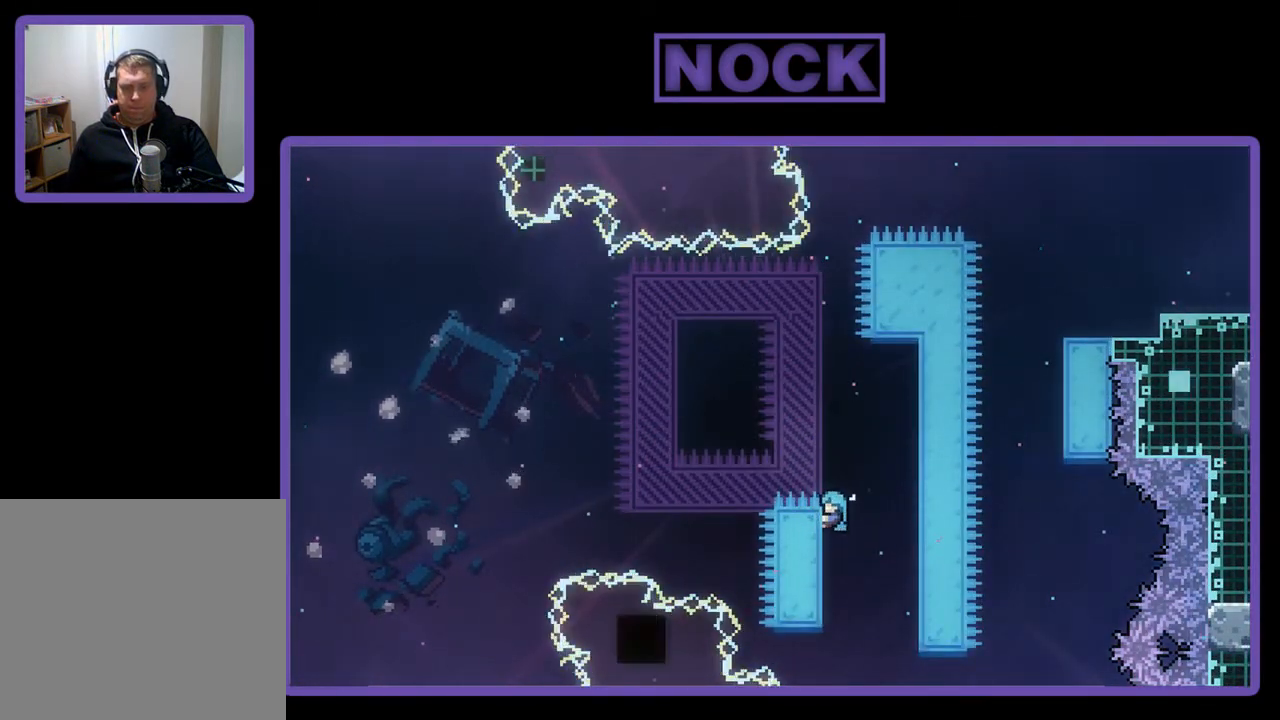
{"buttons": ["R2"], "left_stick": "center", "events": [[17, "DPAD_UP", "up"], [350, "DPAD_DOWN", "down"], [483, "DPAD_DOWN", "up"]]}
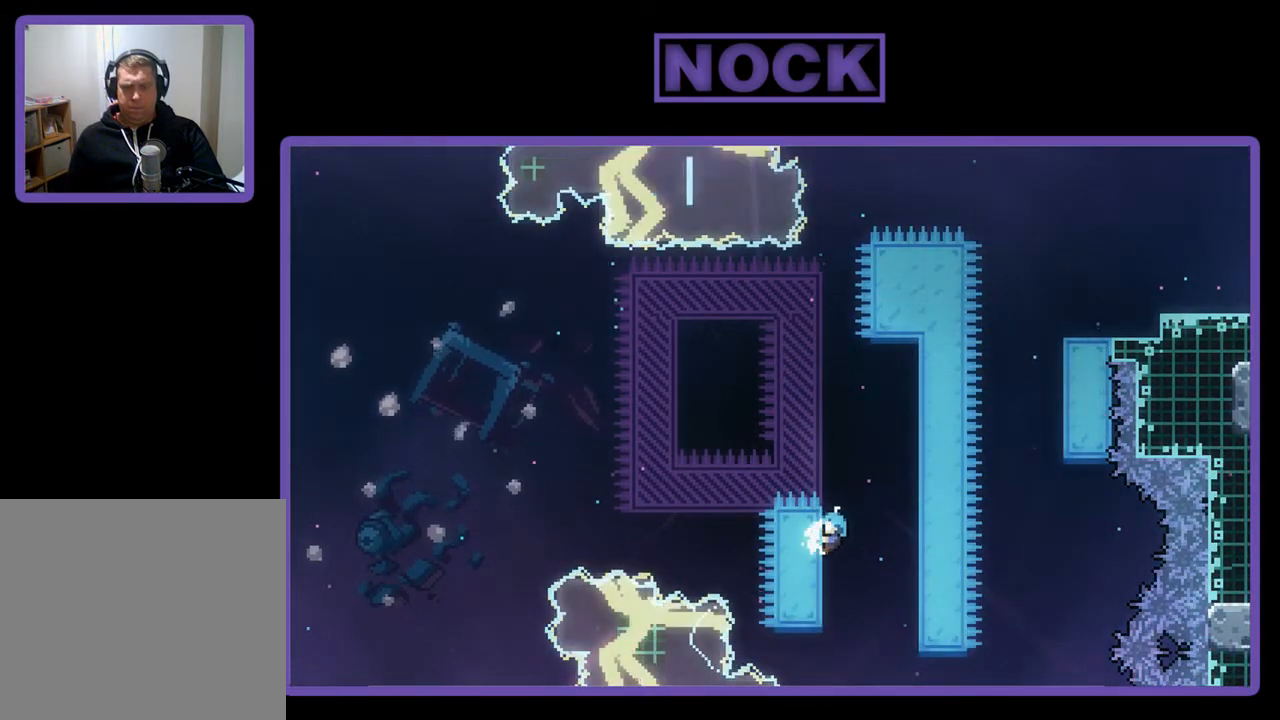
{"buttons": ["R2"], "left_stick": "center", "events": []}
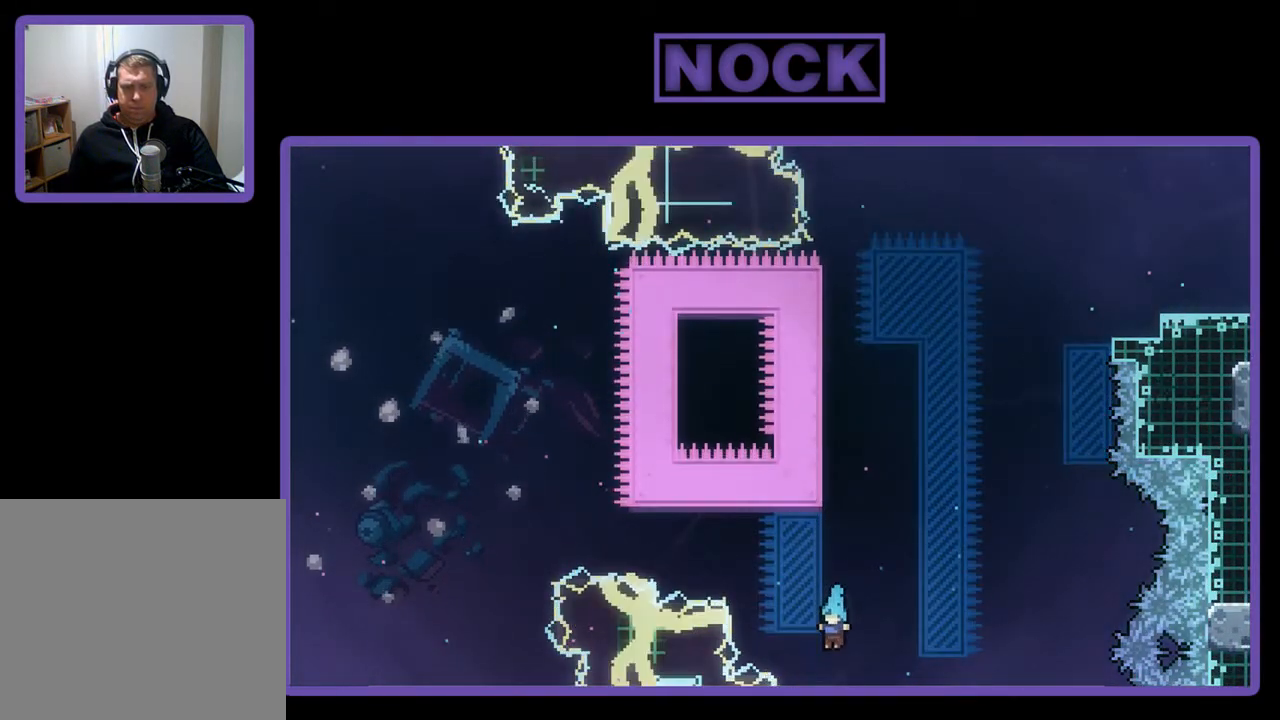
{"buttons": ["CROSS"], "left_stick": "center", "events": [[117, "DPAD_UP", "down"], [183, "CROSS", "down"], [450, "DPAD_UP", "up"], [450, "R2", "up"]]}
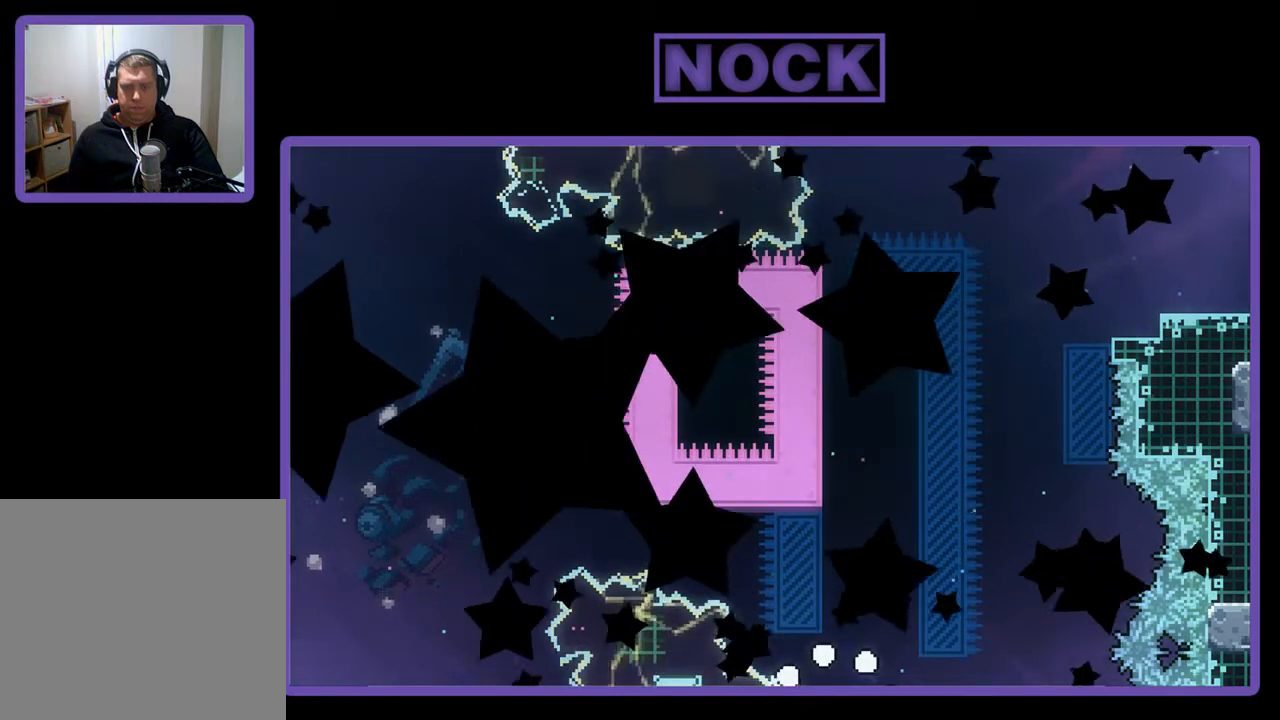
{"buttons": [], "left_stick": "center", "events": [[50, "CROSS", "up"]]}
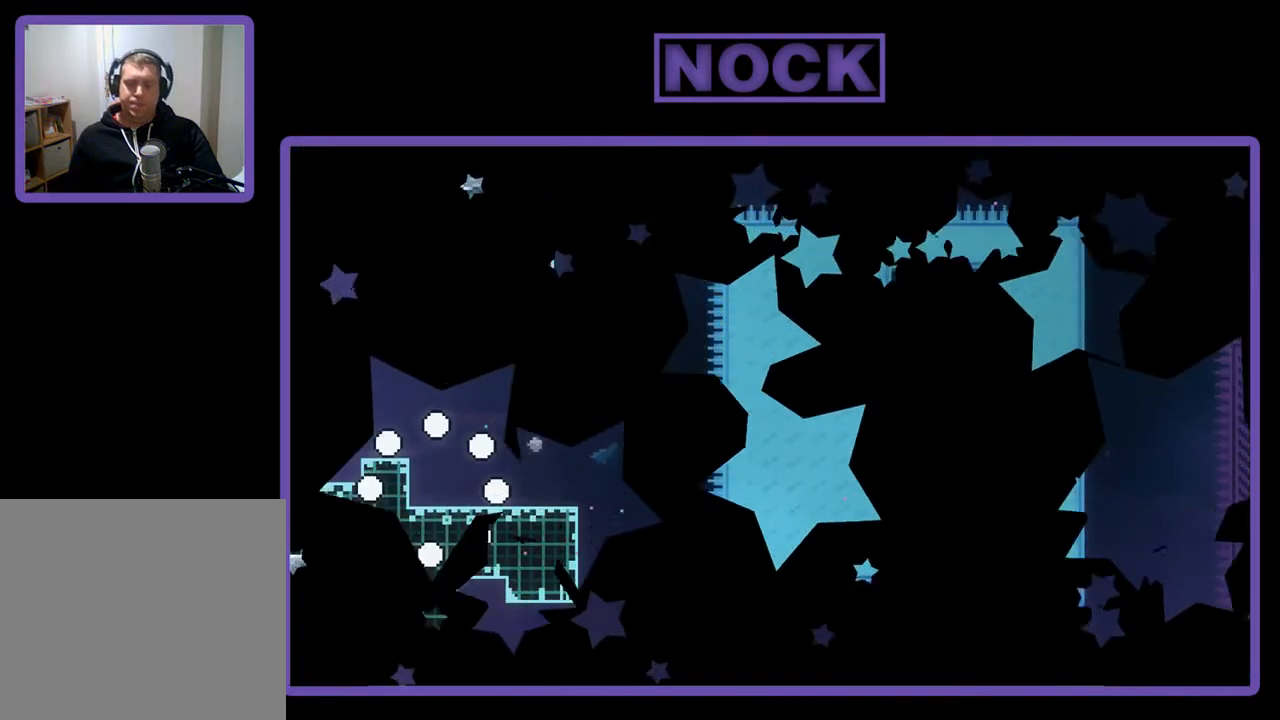
{"buttons": ["R2"], "left_stick": "center", "events": [[217, "R2", "down"]]}
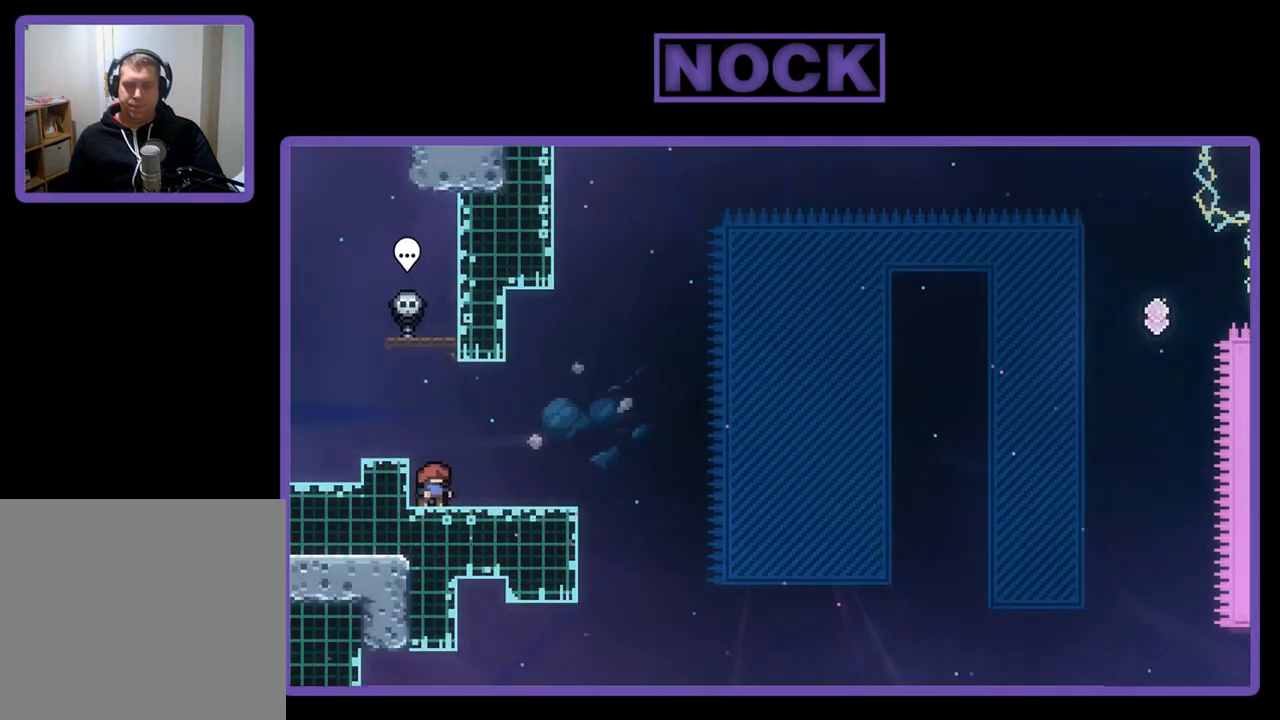
{"buttons": ["R2"], "left_stick": "center", "events": [[150, "DPAD_RIGHT", "down"], [350, "DPAD_RIGHT", "up"]]}
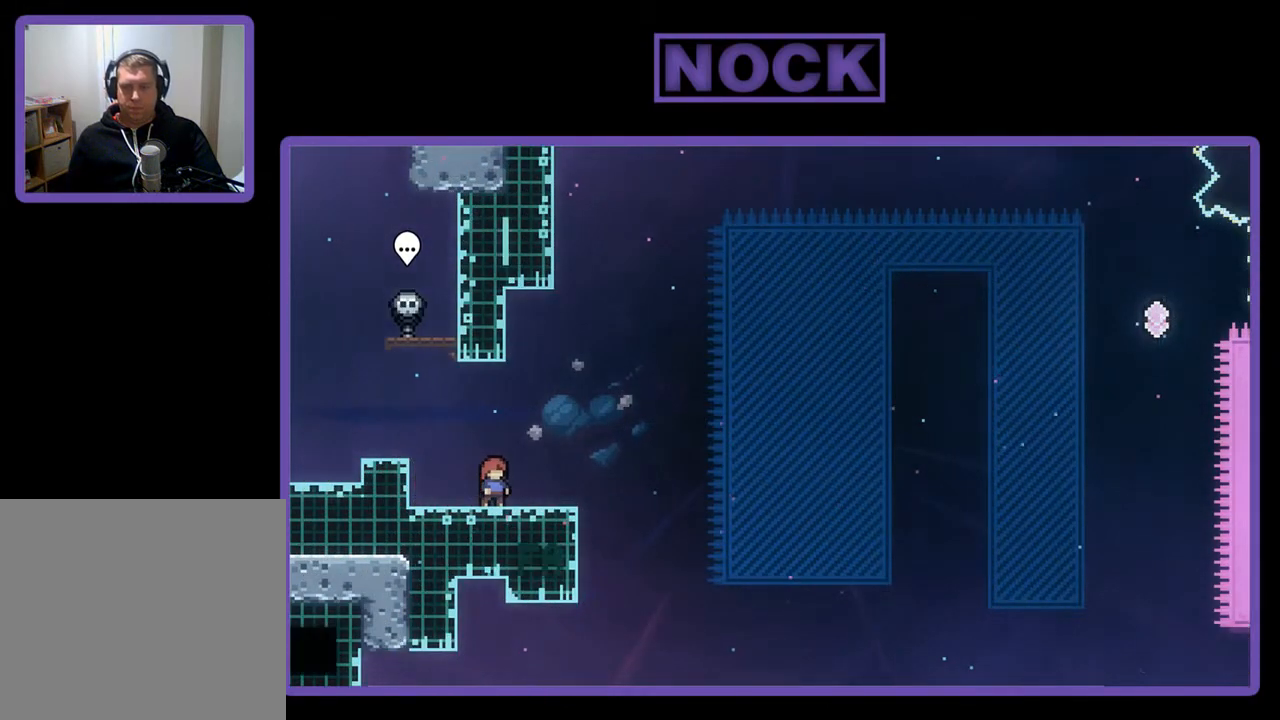
{"buttons": ["R2"], "left_stick": "center", "events": []}
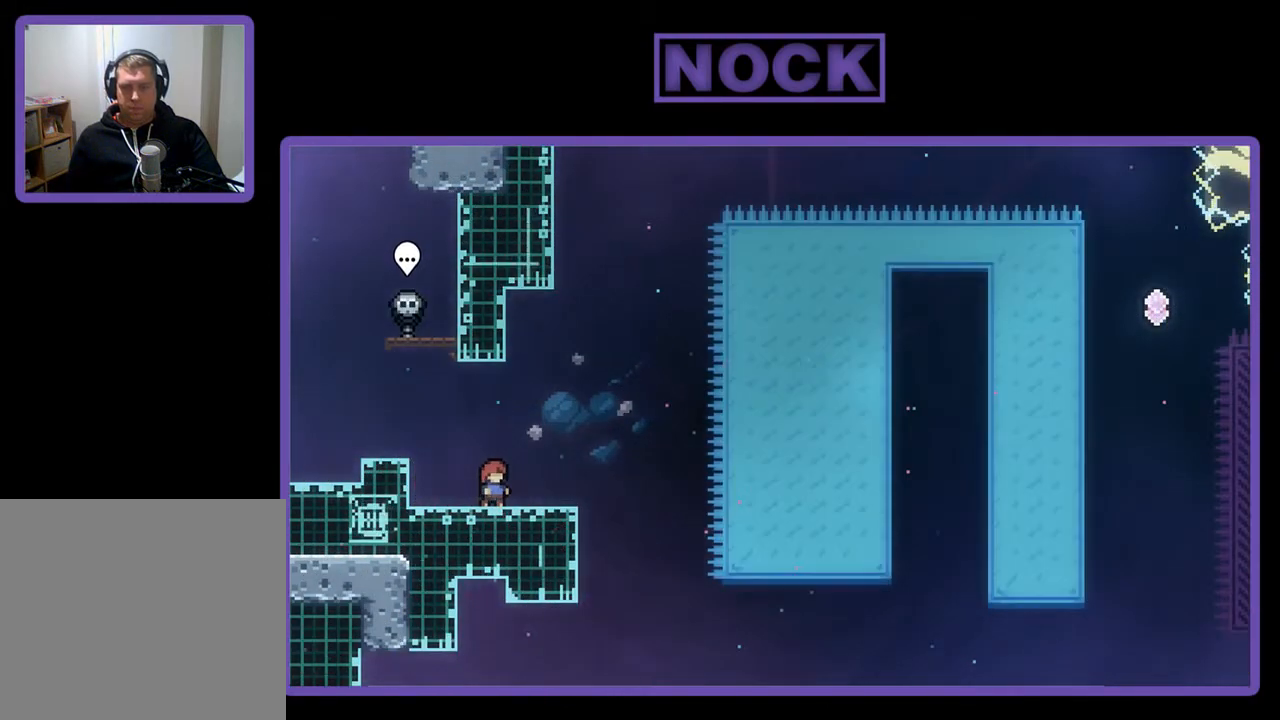
{"buttons": ["R2"], "left_stick": "center", "events": []}
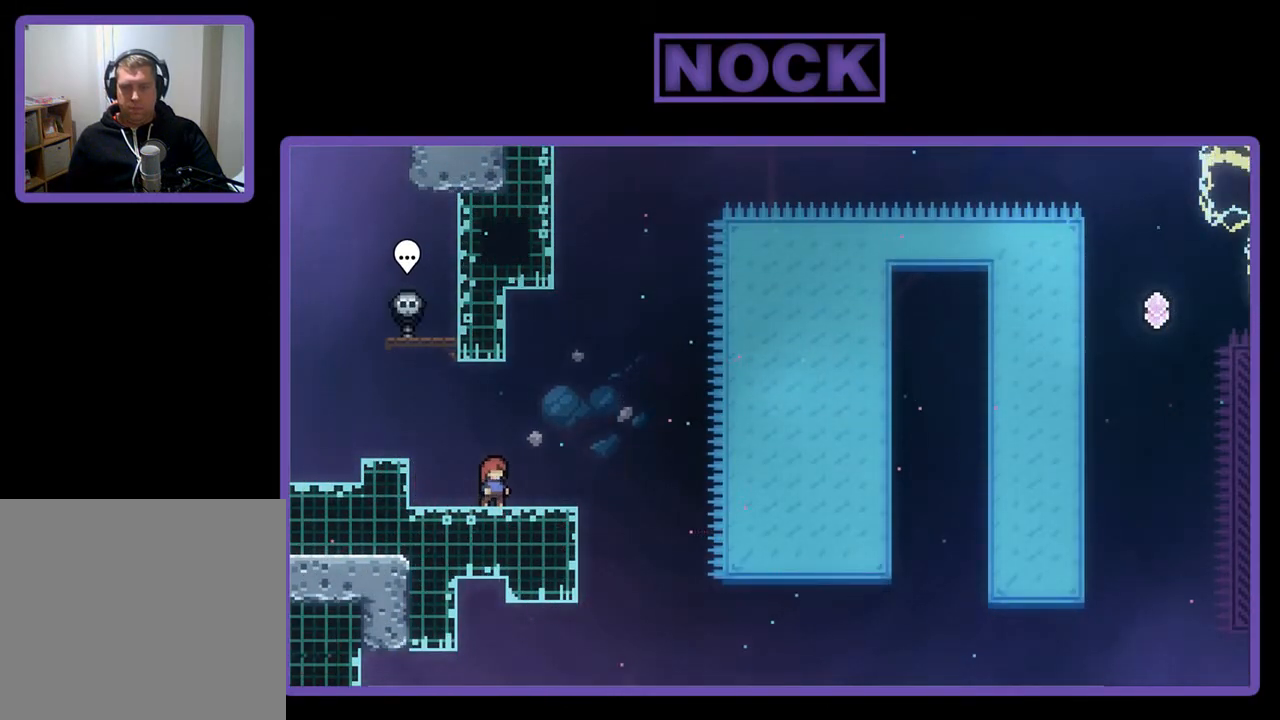
{"buttons": ["R2"], "left_stick": "center", "events": []}
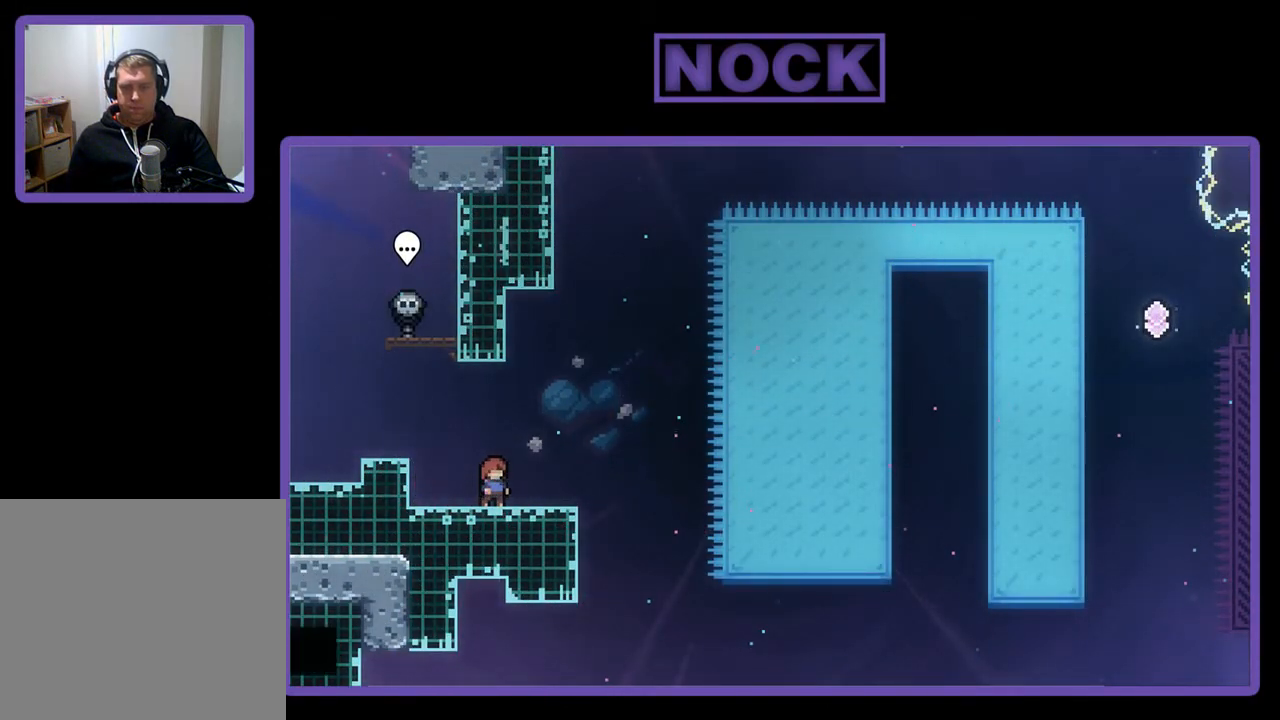
{"buttons": ["CROSS", "R2"], "left_stick": "center", "events": [[500, "CROSS", "down"]]}
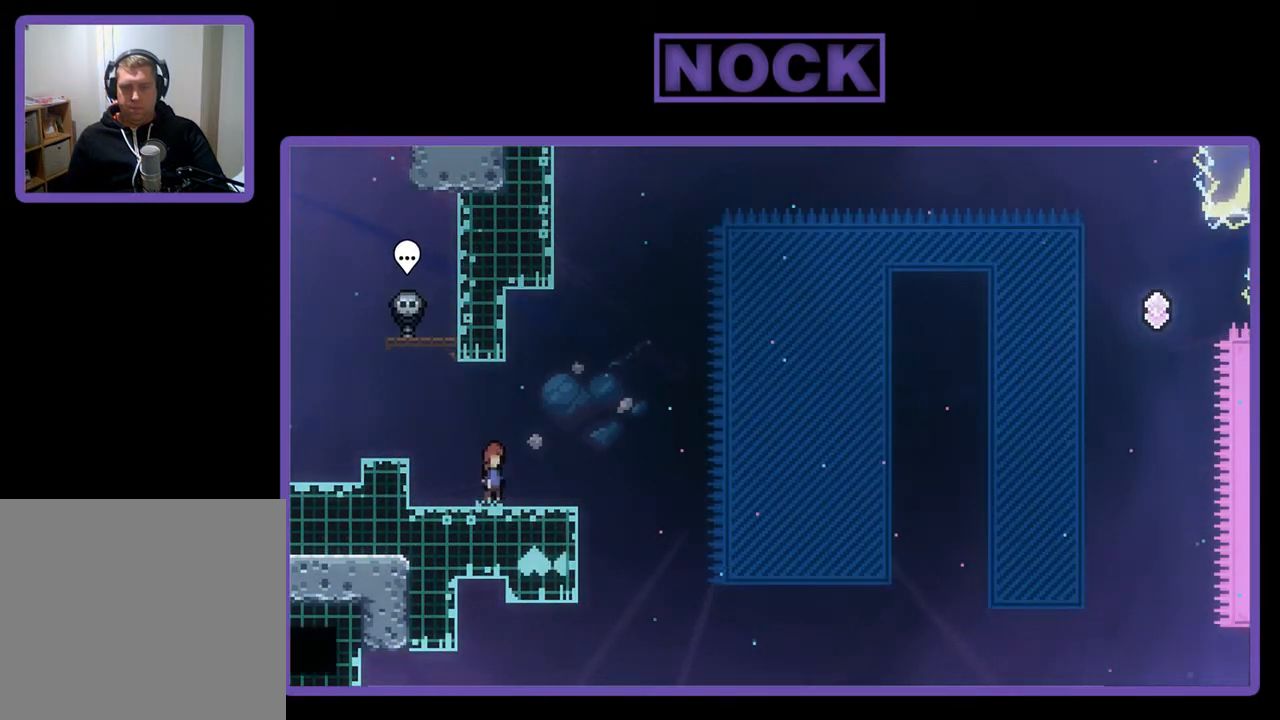
{"buttons": ["R2", "DPAD_DOWN"], "left_stick": "center", "events": [[317, "CROSS", "up"], [483, "DPAD_DOWN", "down"]]}
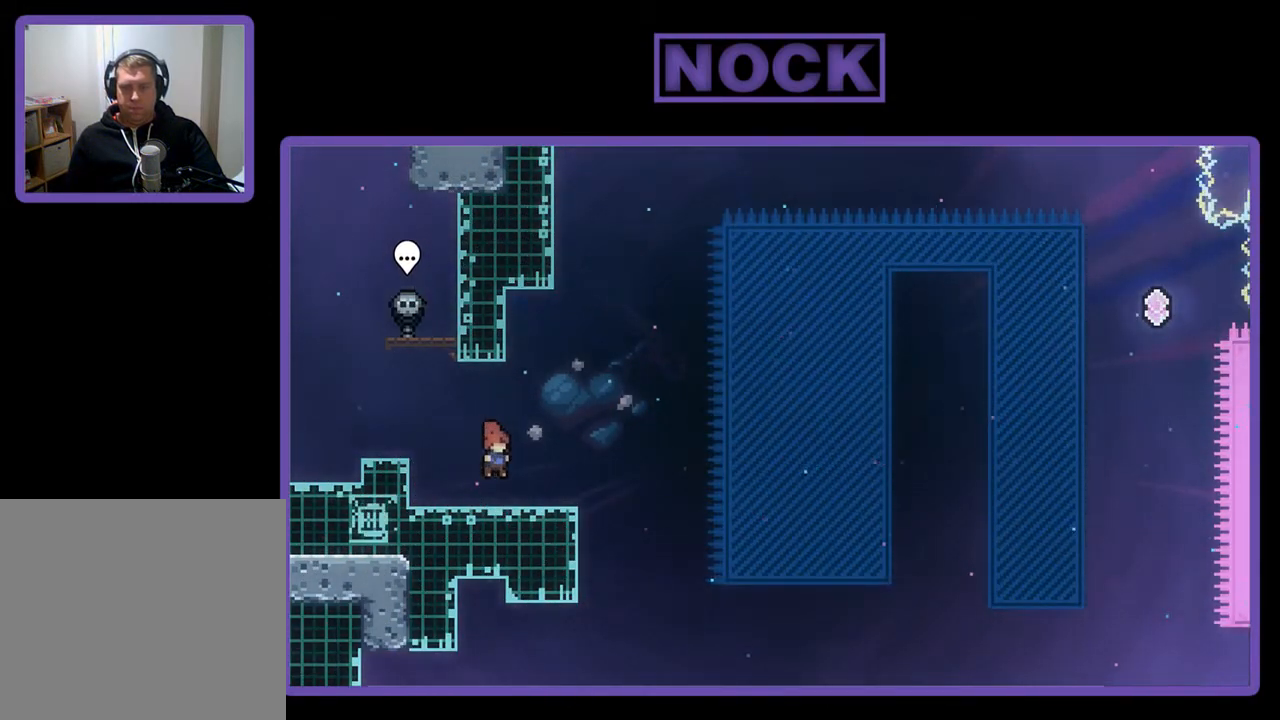
{"buttons": ["CROSS", "R2", "DPAD_RIGHT"], "left_stick": "center", "events": [[17, "CIRCLE", "down"], [17, "DPAD_RIGHT", "down"], [117, "CIRCLE", "up"], [217, "CROSS", "down"], [350, "DPAD_DOWN", "up"]]}
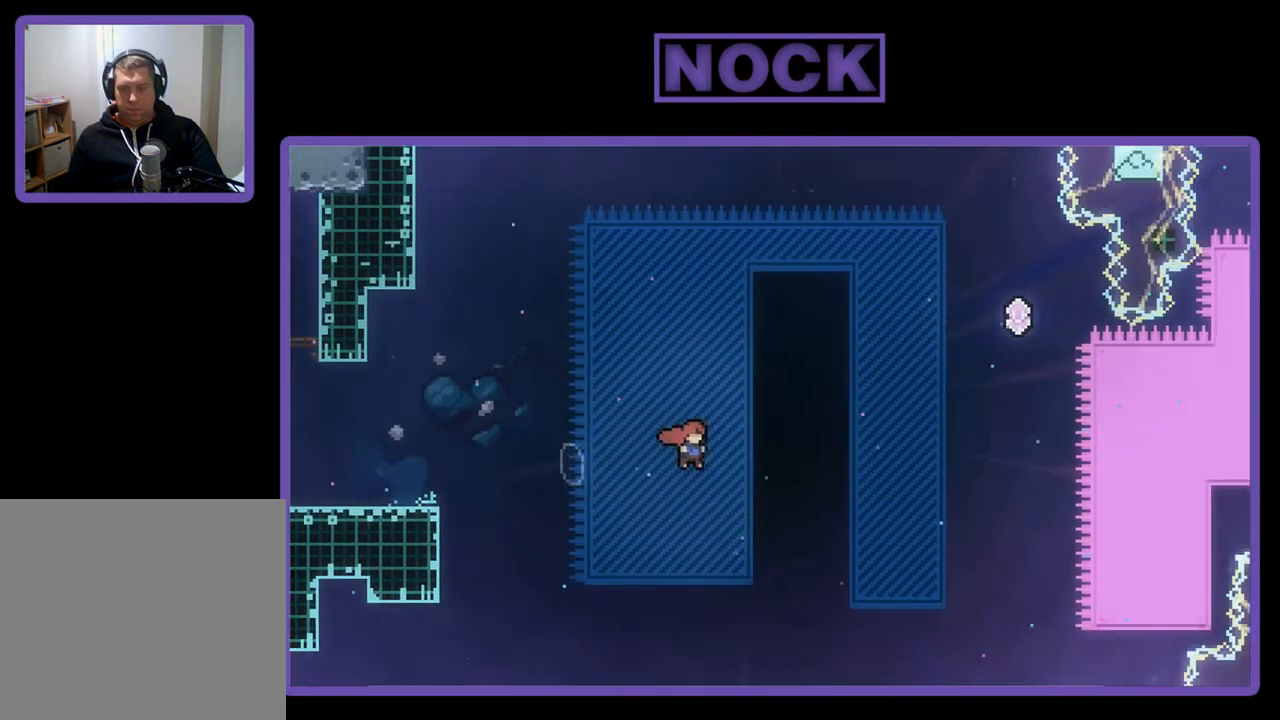
{"buttons": ["CIRCLE", "R2", "DPAD_UP"], "left_stick": "center", "events": [[183, "DPAD_UP", "down"], [217, "CROSS", "up"], [250, "DPAD_RIGHT", "up"], [350, "CIRCLE", "down"]]}
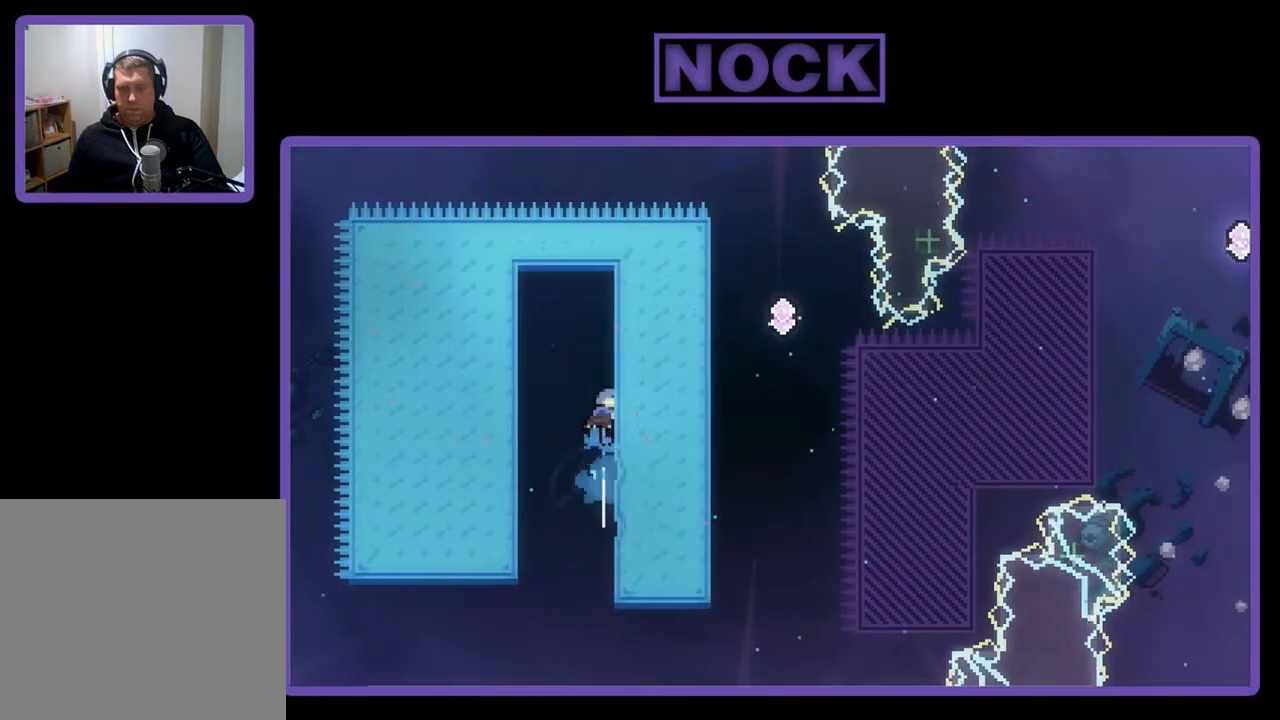
{"buttons": ["R2", "DPAD_RIGHT"], "left_stick": "center", "events": [[50, "DPAD_RIGHT", "down"], [250, "CIRCLE", "up"], [450, "DPAD_UP", "up"]]}
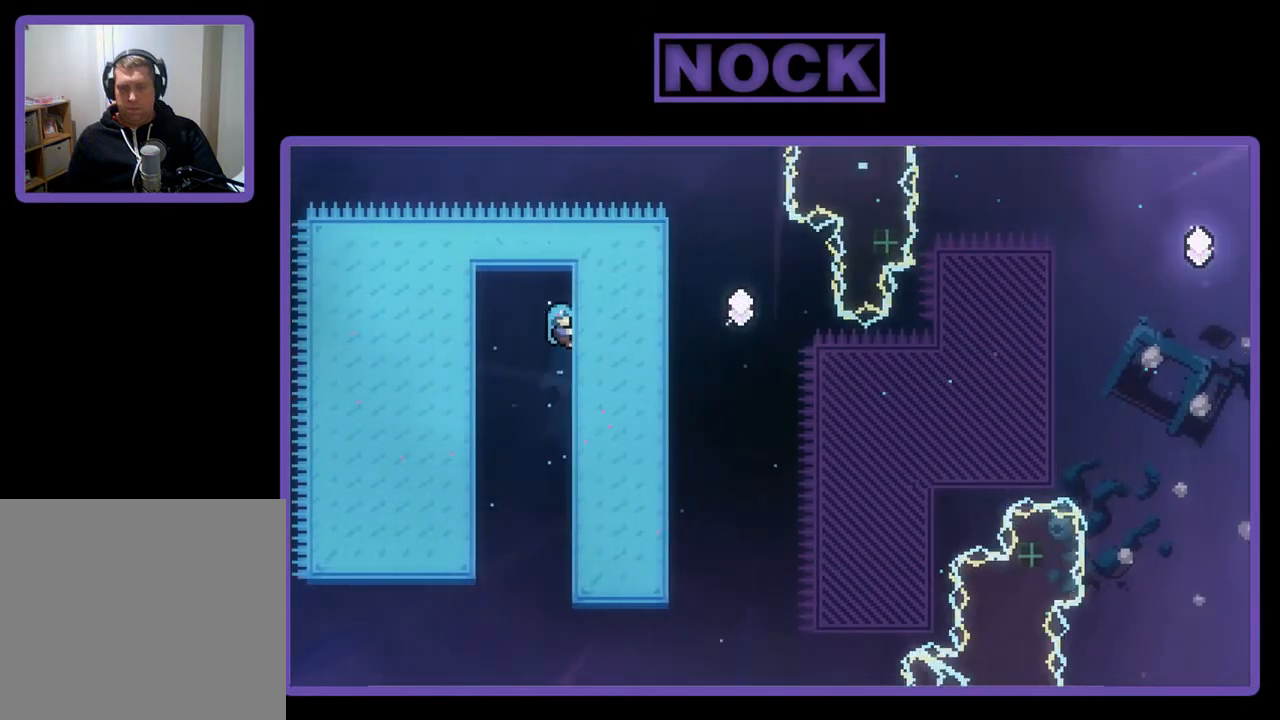
{"buttons": ["CROSS", "R2", "DPAD_UP", "DPAD_RIGHT"], "left_stick": "center", "events": [[117, "DPAD_RIGHT", "up"], [283, "DPAD_RIGHT", "down"], [383, "CROSS", "down"], [417, "DPAD_UP", "down"]]}
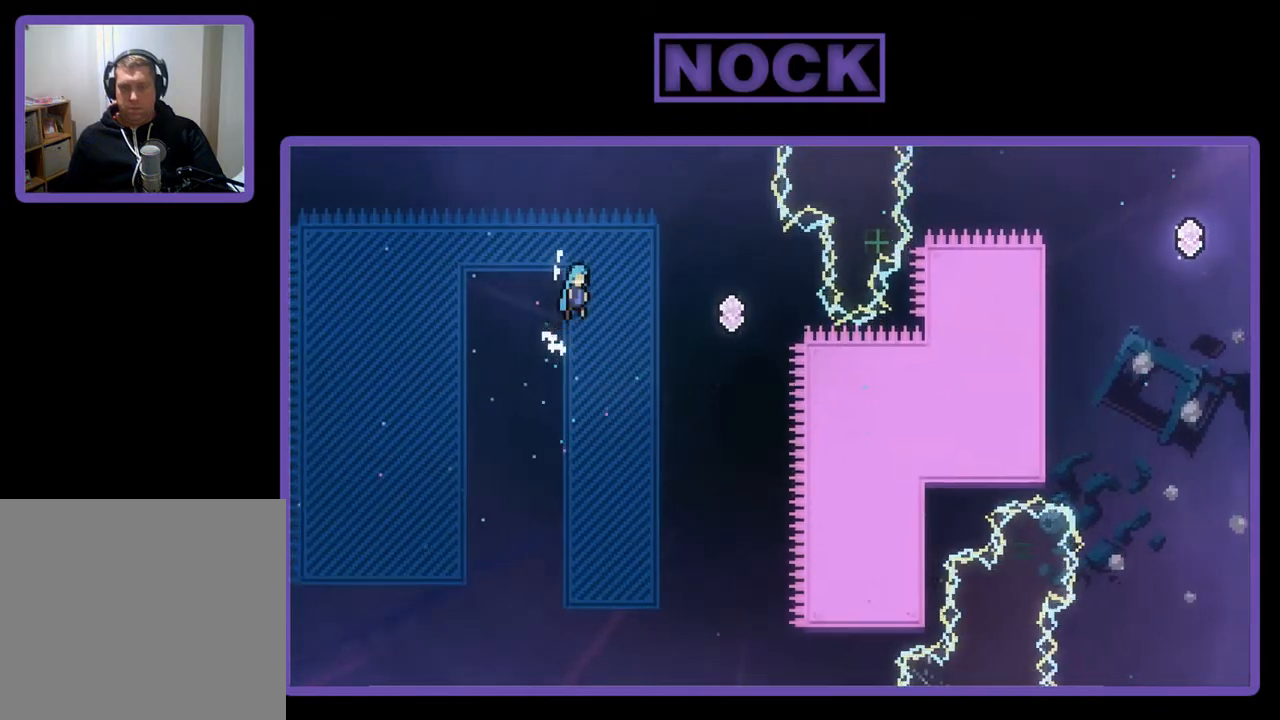
{"buttons": ["CROSS", "R2", "DPAD_UP", "DPAD_RIGHT"], "left_stick": "center", "events": []}
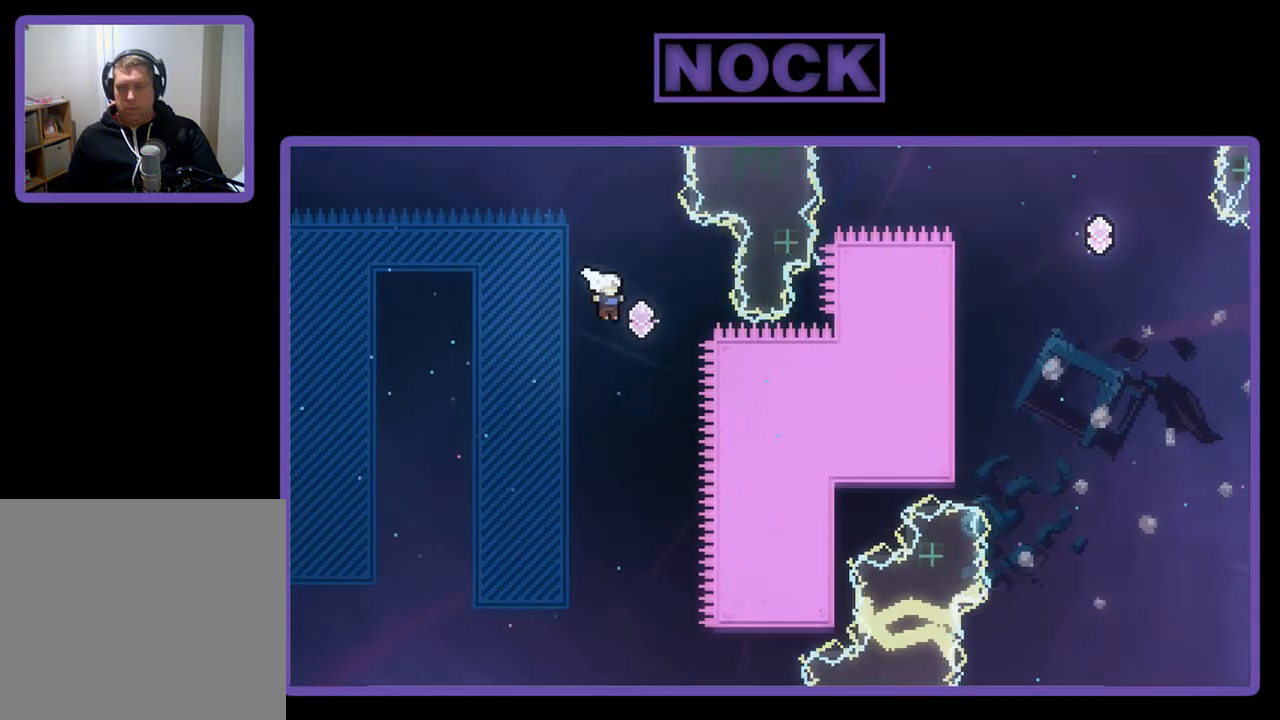
{"buttons": ["CIRCLE", "R2", "DPAD_UP"], "left_stick": "center", "events": [[117, "DPAD_UP", "up"], [150, "CROSS", "up"], [150, "DPAD_RIGHT", "up"], [317, "DPAD_UP", "down"], [433, "CIRCLE", "down"]]}
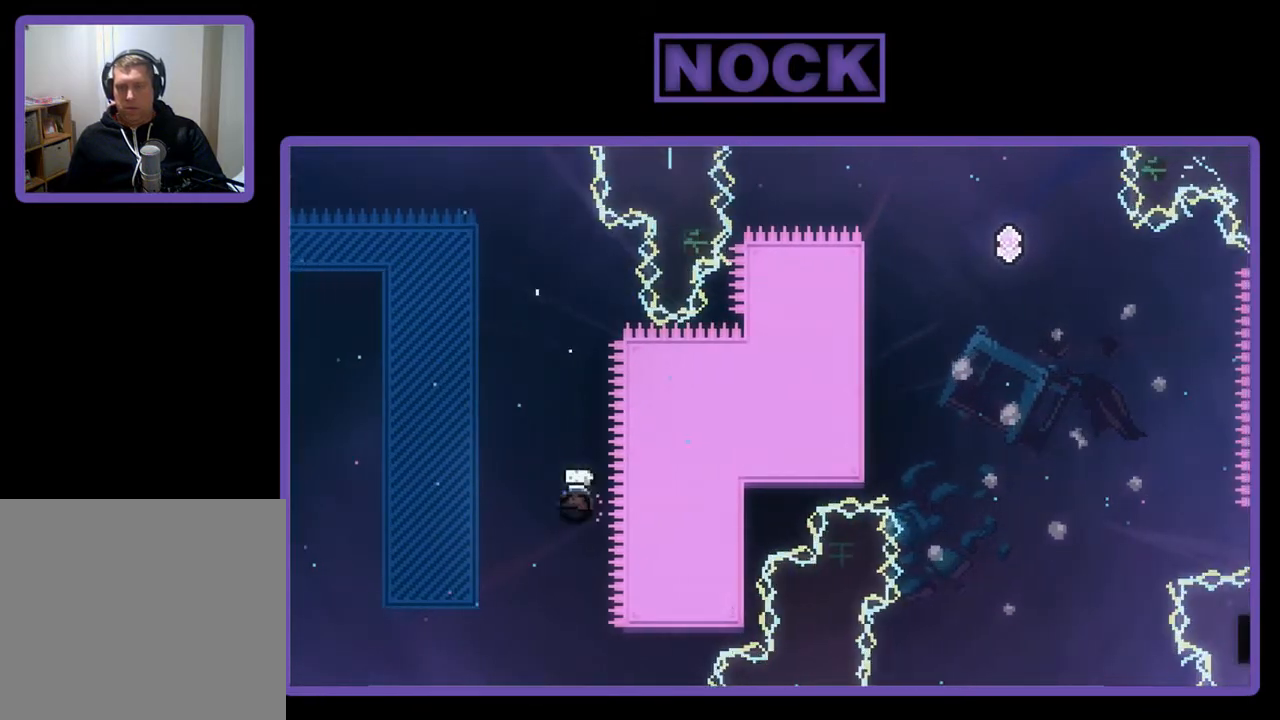
{"buttons": ["R2", "DPAD_RIGHT"], "left_stick": "center", "events": [[283, "DPAD_UP", "up"], [350, "CIRCLE", "up"], [450, "DPAD_RIGHT", "down"]]}
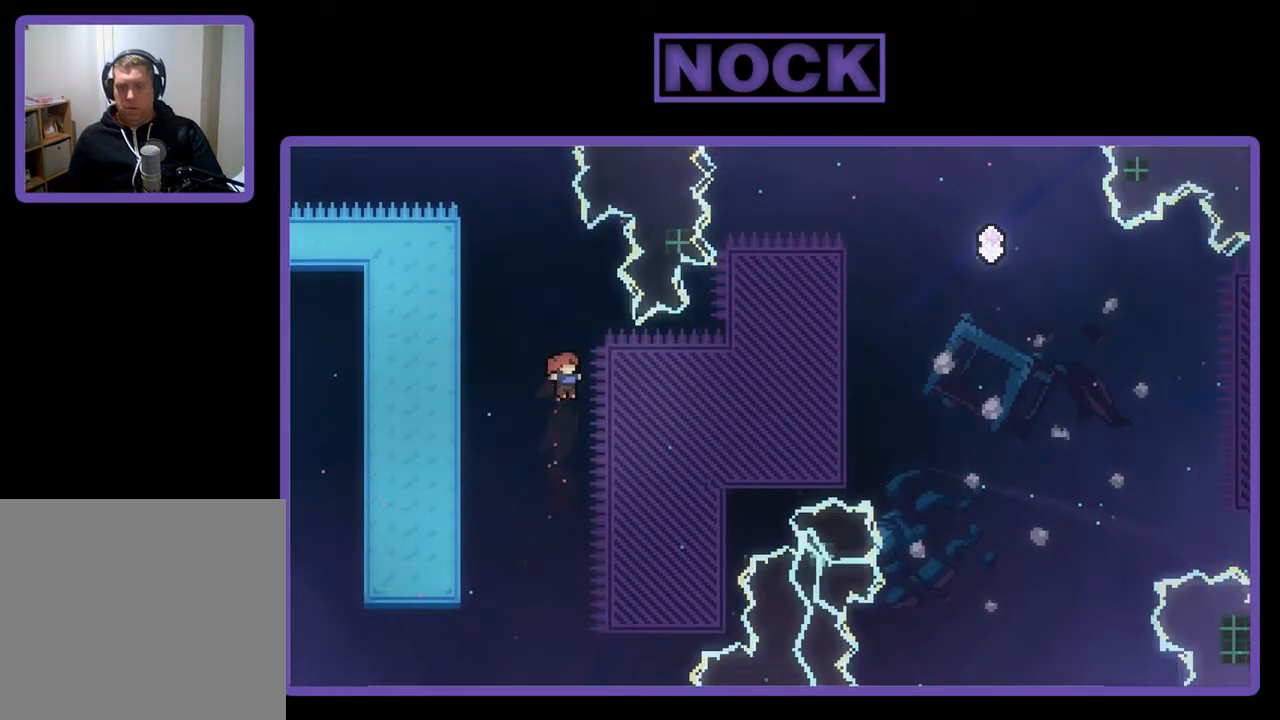
{"buttons": ["CIRCLE", "R2", "DPAD_UP", "DPAD_RIGHT"], "left_stick": "center", "events": [[217, "DPAD_UP", "down"], [283, "CIRCLE", "down"]]}
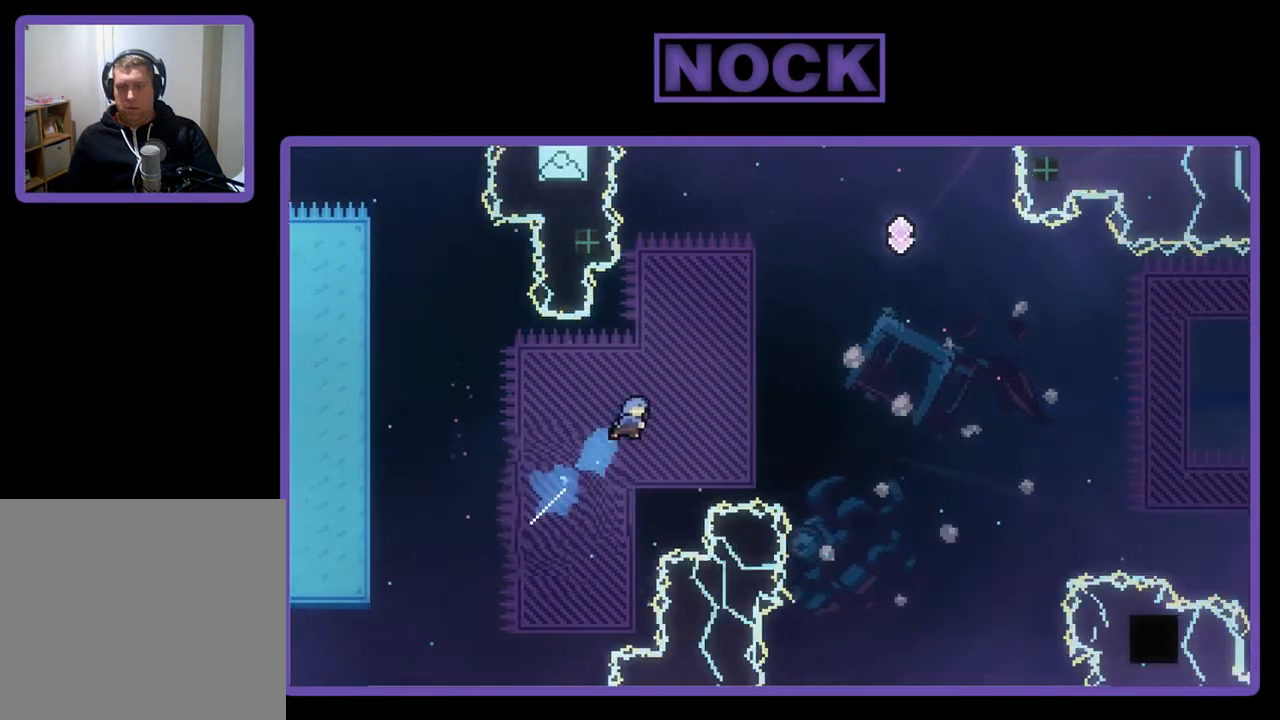
{"buttons": ["R2", "DPAD_UP", "DPAD_RIGHT"], "left_stick": "center", "events": [[450, "CIRCLE", "up"]]}
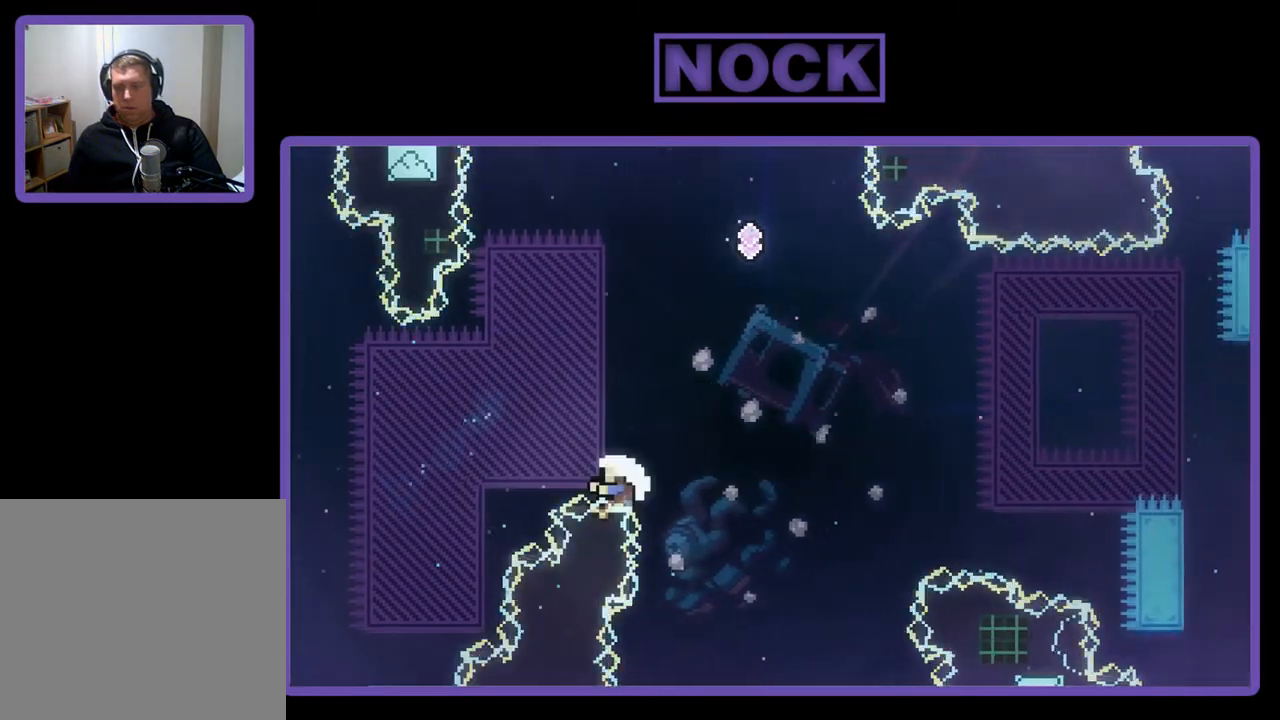
{"buttons": [], "left_stick": "center", "events": [[17, "R2", "up"], [150, "DPAD_RIGHT", "up"], [250, "DPAD_UP", "up"]]}
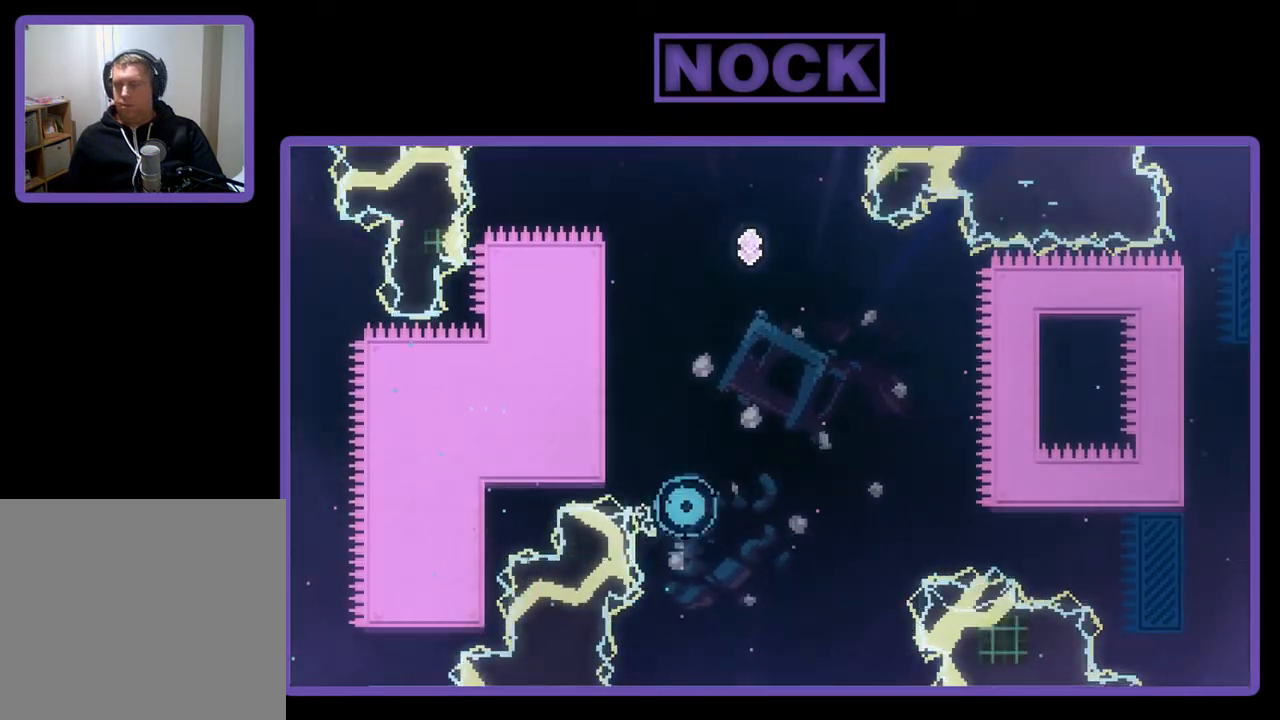
{"buttons": [], "left_stick": "center", "events": []}
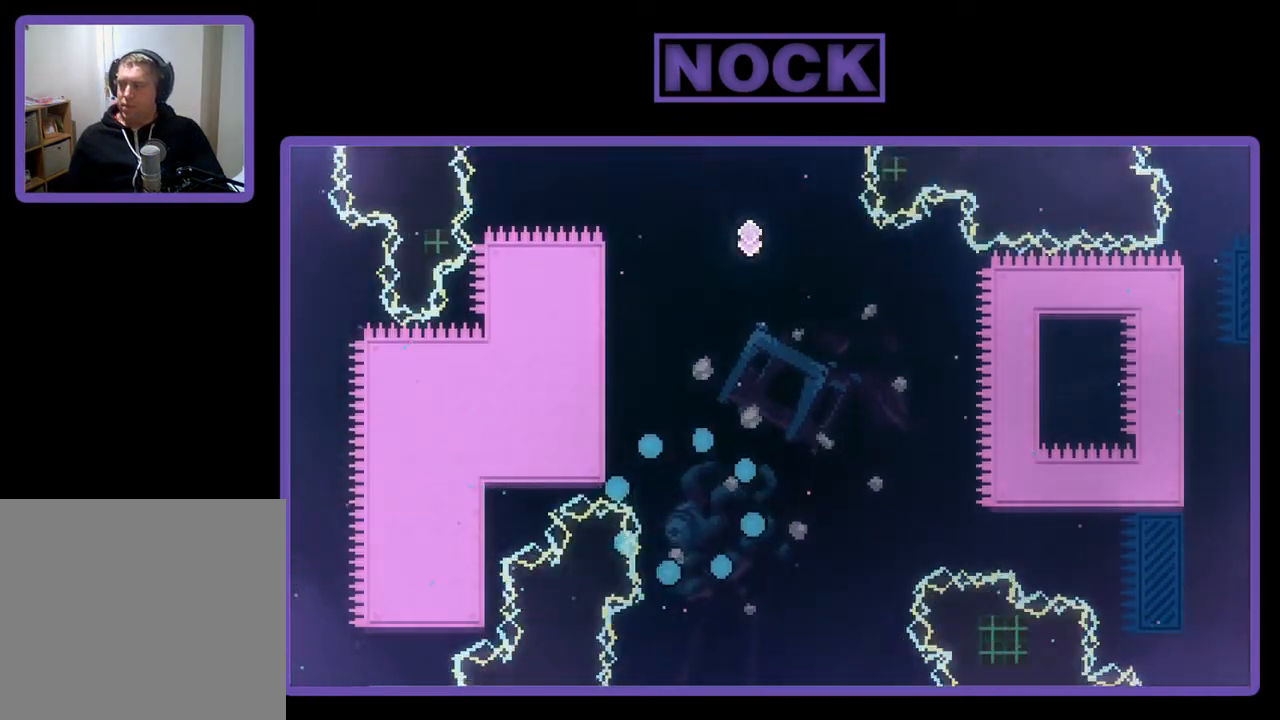
{"buttons": [], "left_stick": "center", "events": []}
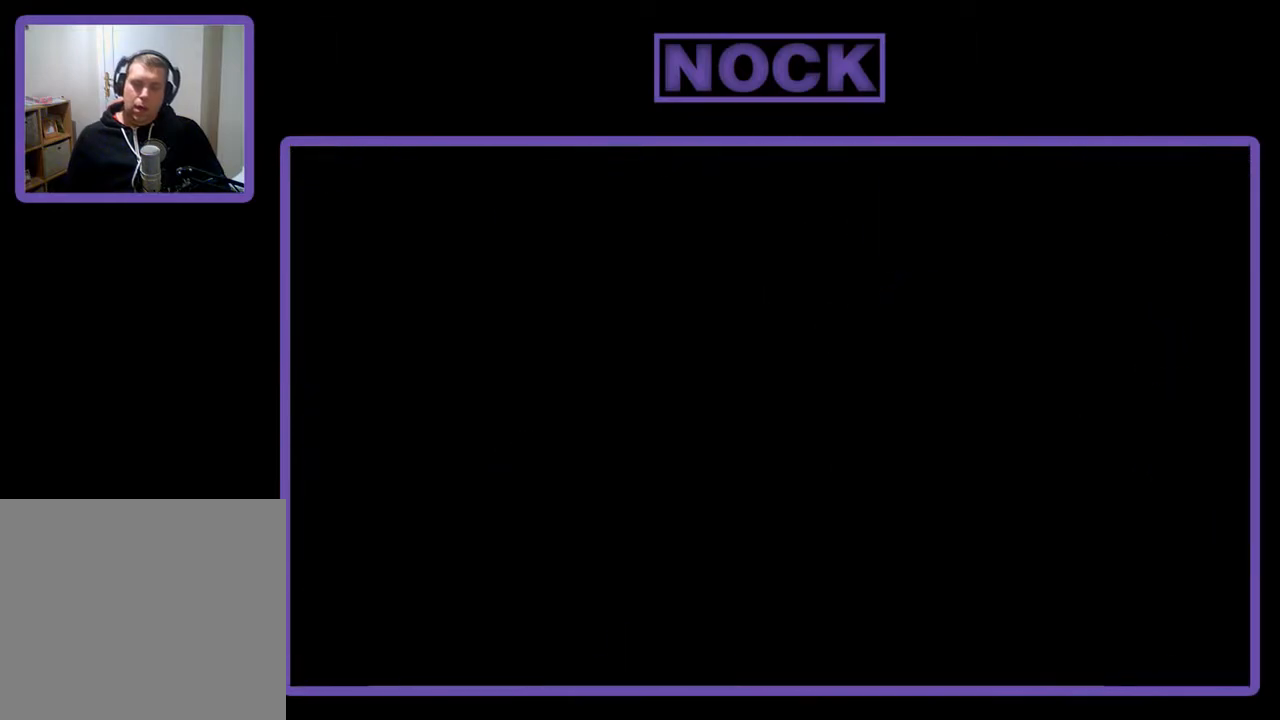
{"buttons": ["R2", "DPAD_RIGHT"], "left_stick": "center", "events": [[333, "R2", "down"], [483, "DPAD_RIGHT", "down"]]}
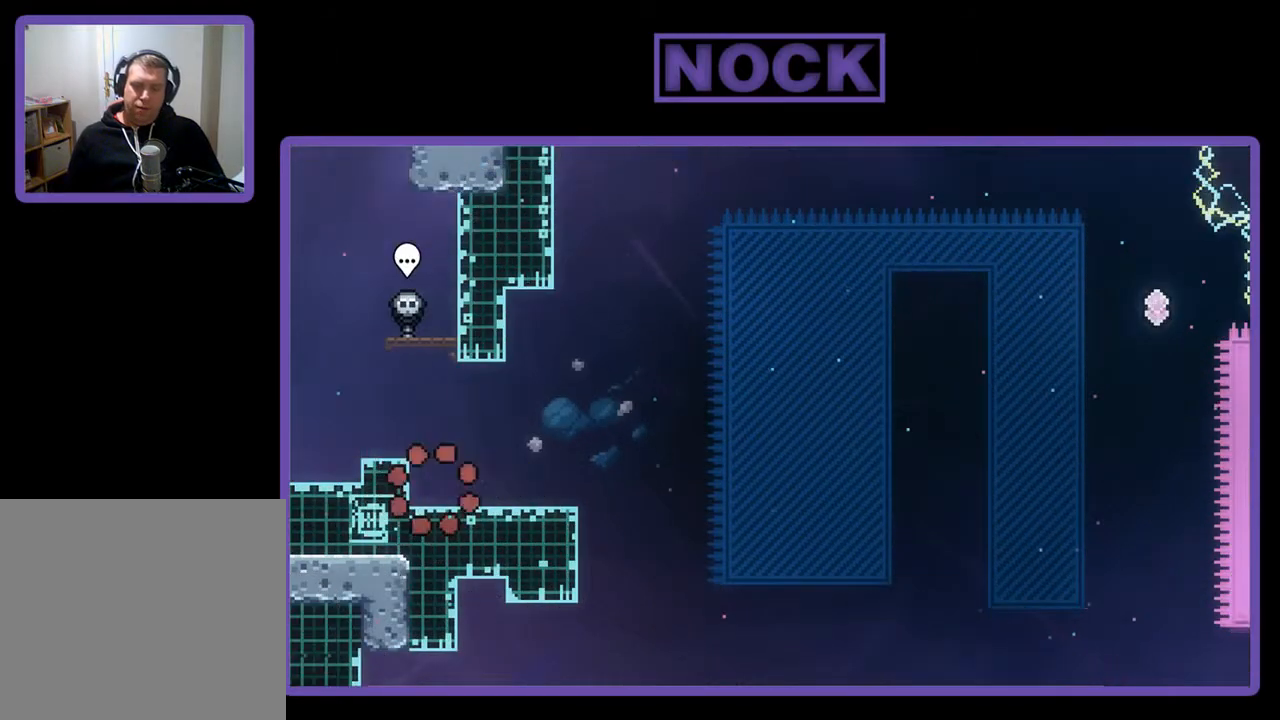
{"buttons": ["R2"], "left_stick": "center", "events": [[350, "DPAD_RIGHT", "up"]]}
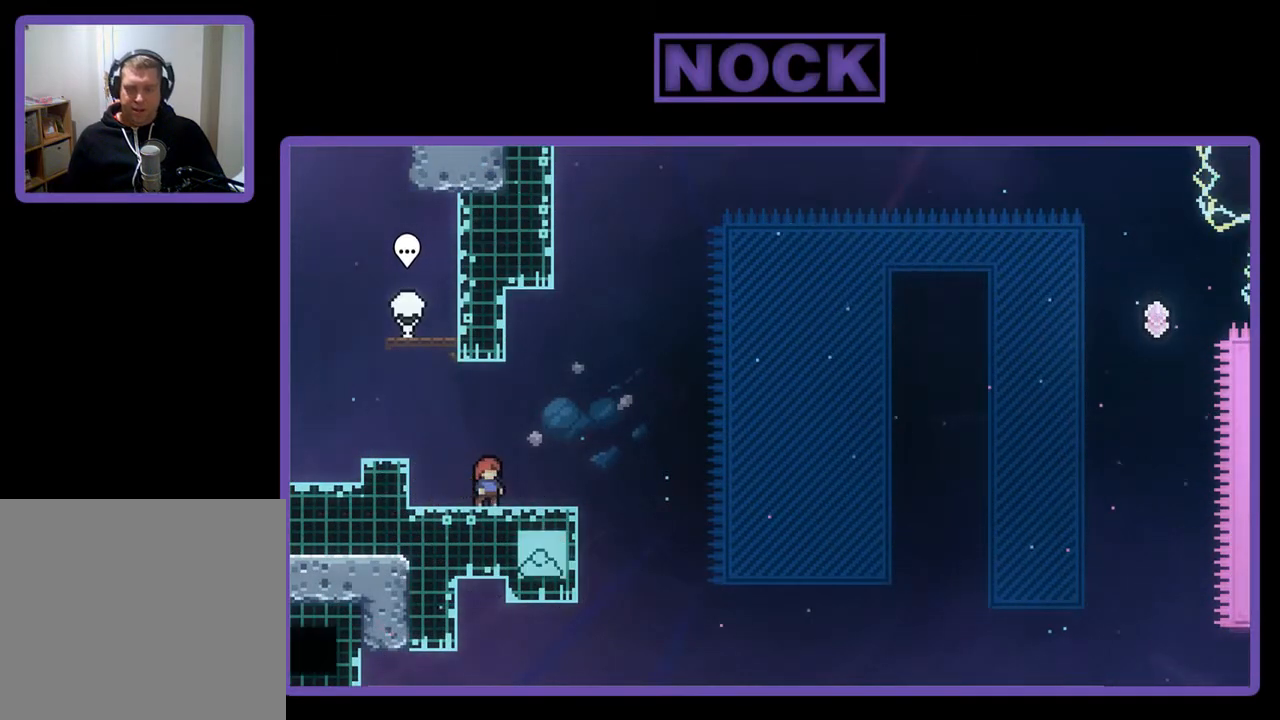
{"buttons": ["R2"], "left_stick": "center", "events": []}